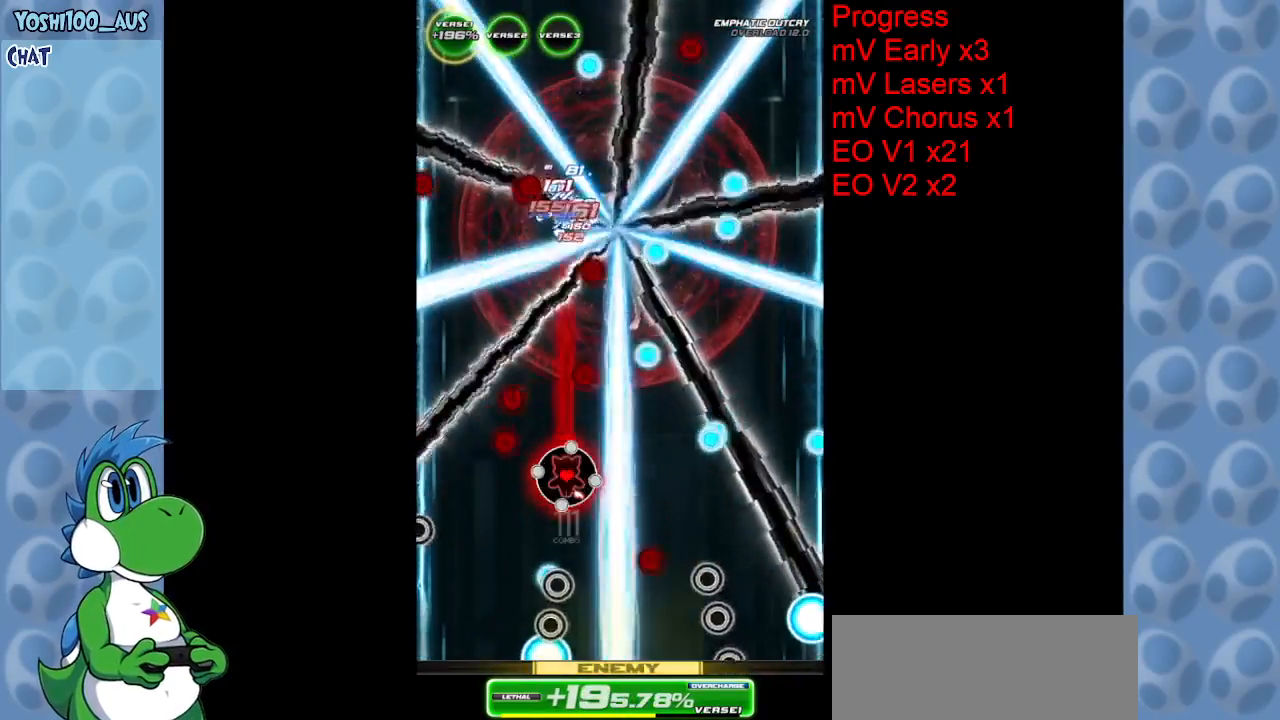
Gameplay with keyboard; each line is a JSON object with the keys held at the frame after it. "events" lists presses ("down") and releases ("up") of "c", "down", "left", "right", "up", "x" and "z" between this image and that frame as [ms after this image, input, new state], when the widget could be followed in between. No other keys are recorded. Mouse input is not recorded.
{"keys": ["down", "z"], "events": [[17, "z", "down"], [150, "z", "up"], [384, "right", "down"], [417, "down", "down"], [417, "z", "down"], [467, "right", "up"]]}
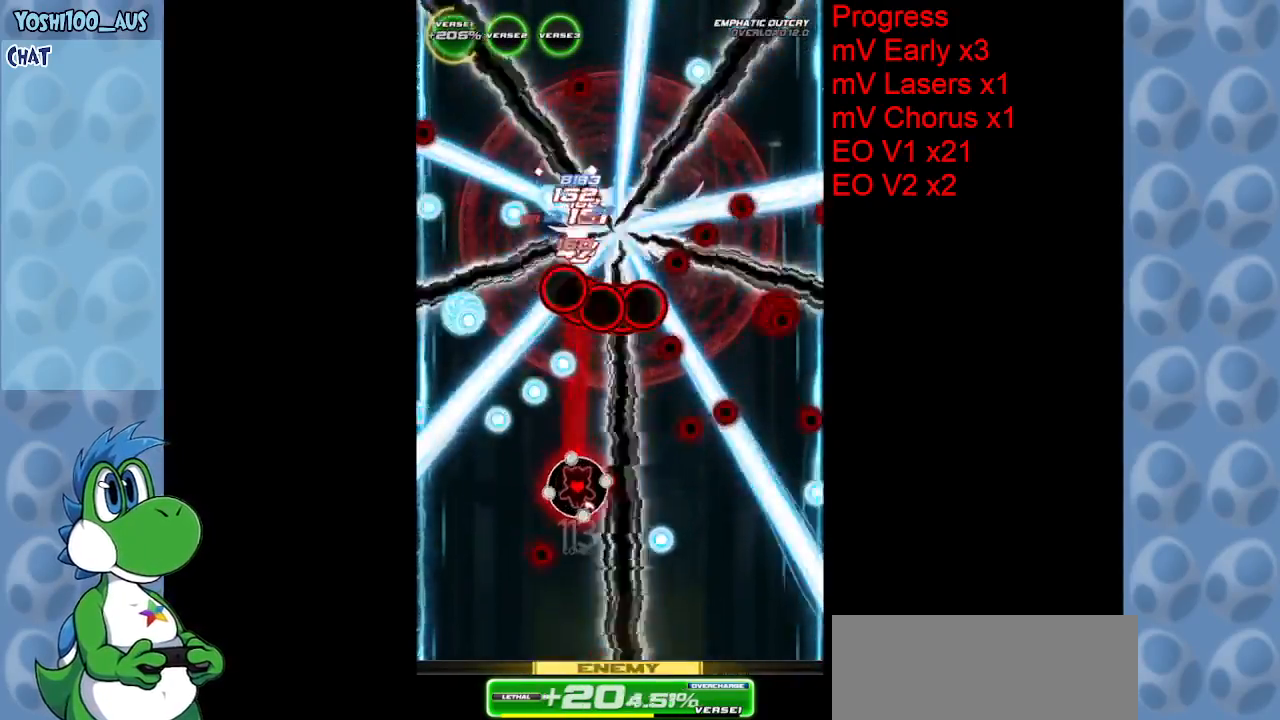
{"keys": ["down"], "events": [[67, "down", "up"], [67, "z", "up"], [300, "z", "down"], [350, "right", "down"], [400, "down", "down"], [400, "right", "up"], [484, "z", "up"]]}
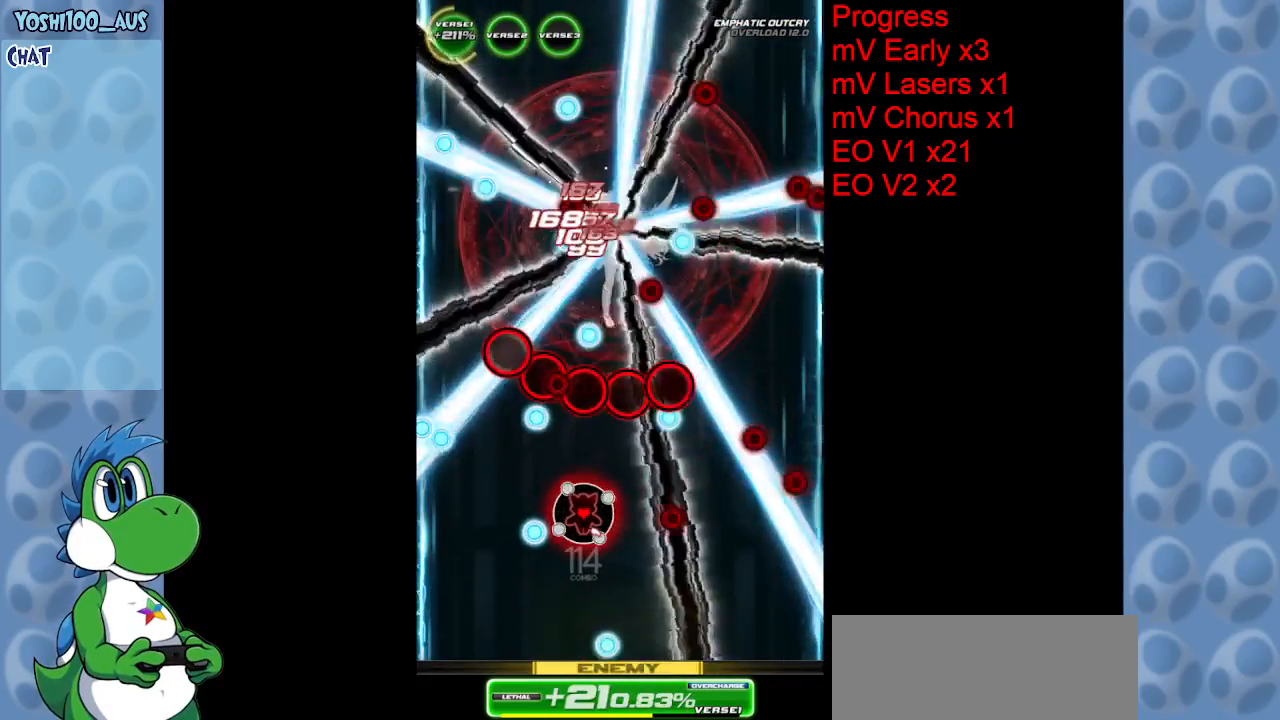
{"keys": ["down"], "events": [[34, "down", "up"], [167, "down", "down"], [217, "z", "down"], [400, "z", "up"]]}
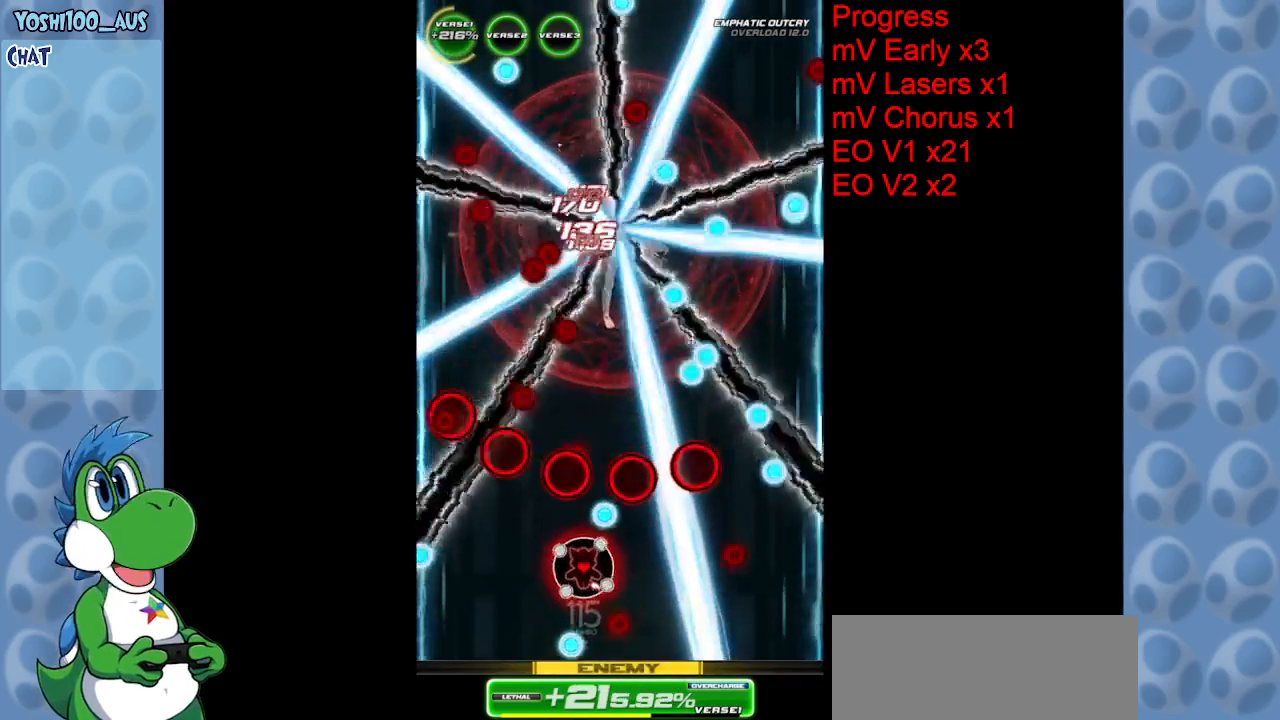
{"keys": ["right"], "events": [[100, "z", "down"], [284, "z", "up"], [334, "down", "up"], [484, "right", "down"]]}
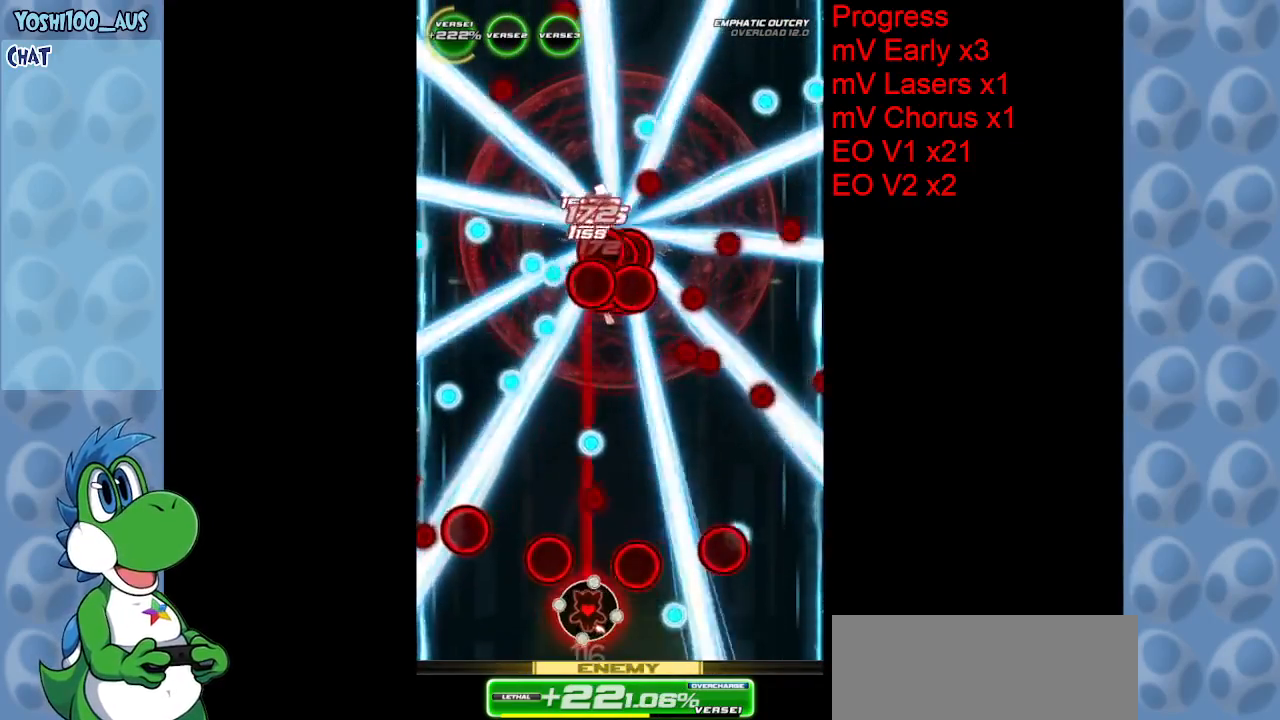
{"keys": ["z"], "events": [[17, "z", "down"], [67, "right", "up"], [167, "z", "up"], [400, "z", "down"]]}
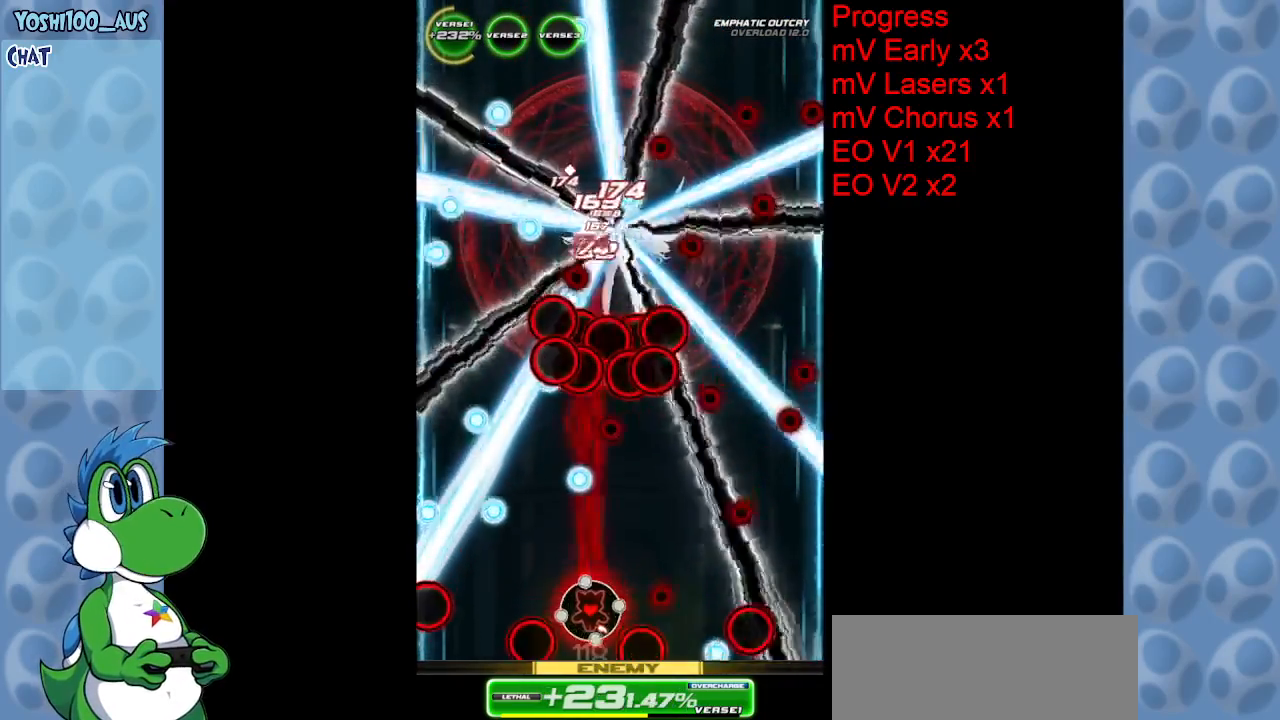
{"keys": [], "events": [[34, "z", "up"], [267, "z", "down"], [317, "right", "down"], [450, "right", "up"], [450, "z", "up"]]}
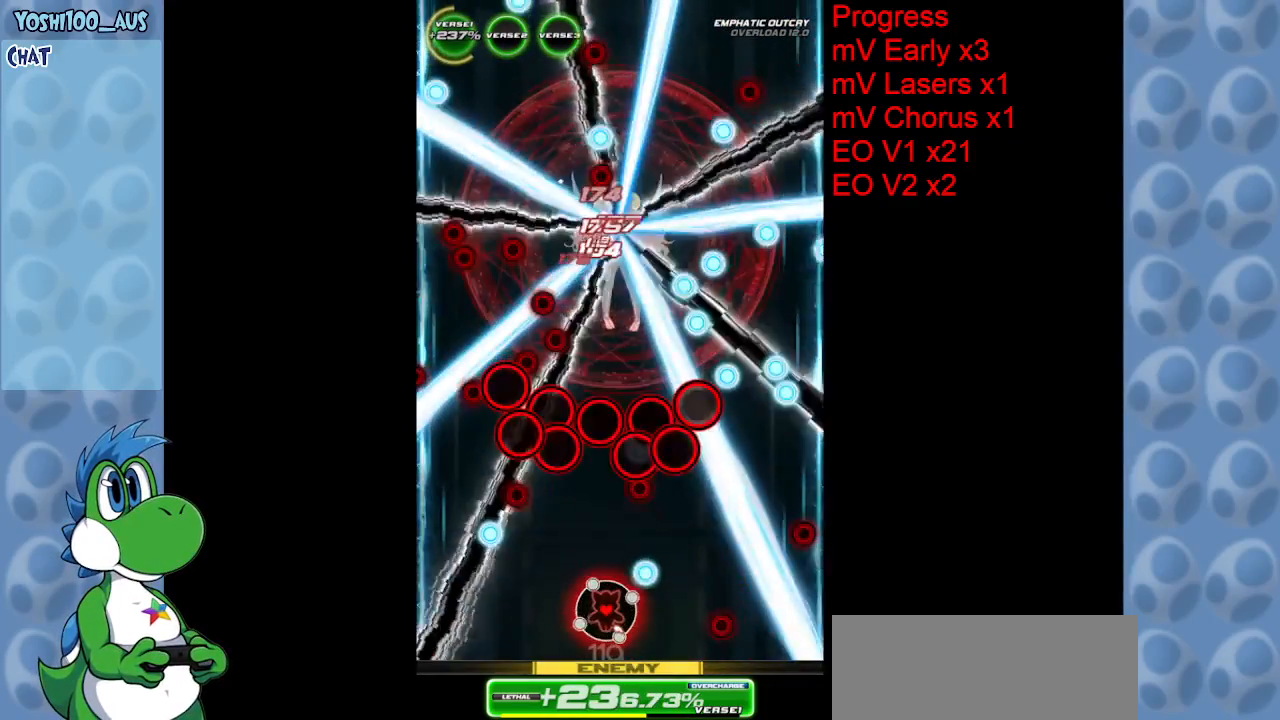
{"keys": [], "events": [[184, "down", "down"], [234, "z", "down"], [417, "down", "up"], [417, "z", "up"]]}
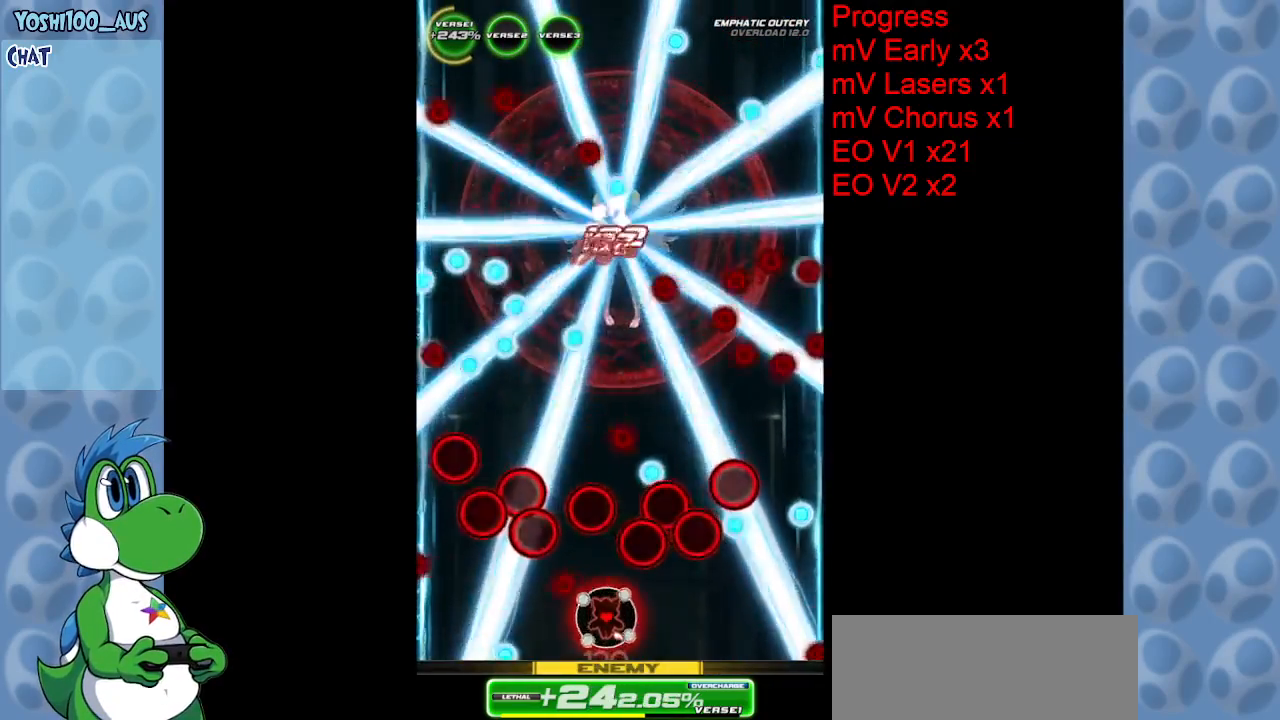
{"keys": [], "events": [[150, "right", "down"], [150, "z", "down"], [200, "right", "up"], [300, "z", "up"]]}
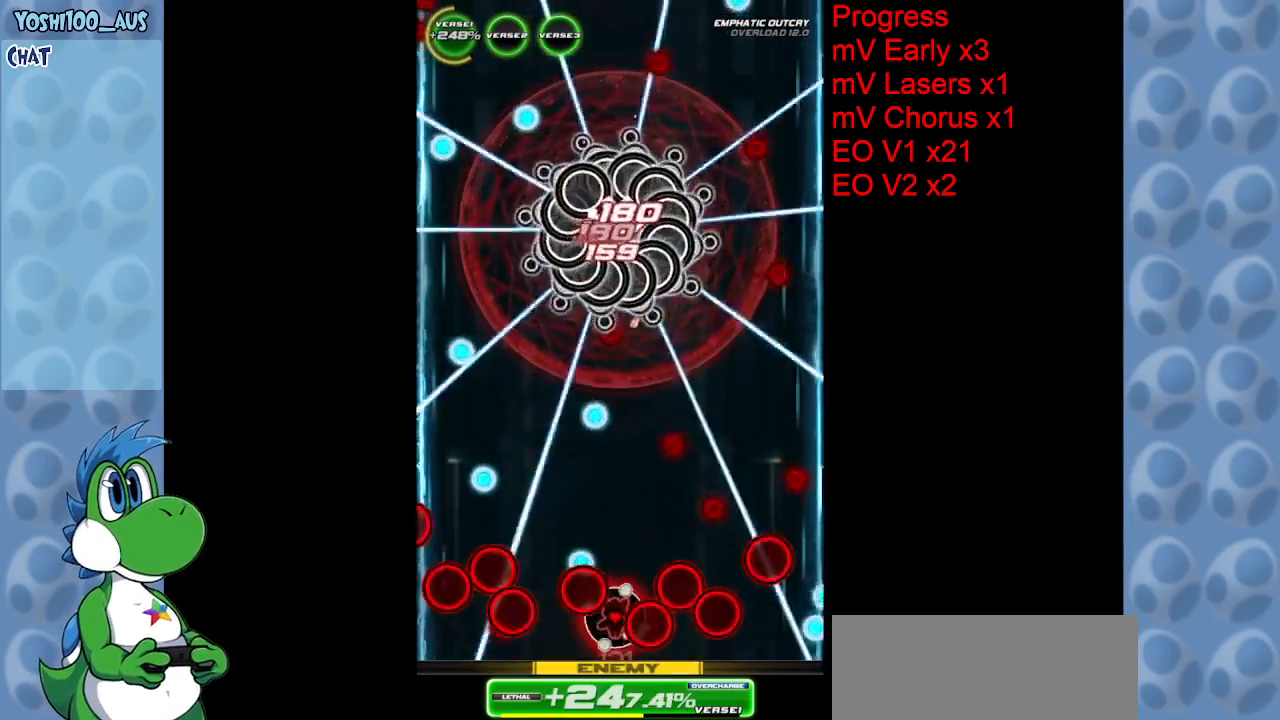
{"keys": ["right", "z"], "events": [[34, "z", "down"], [234, "z", "up"], [417, "right", "down"], [450, "z", "down"]]}
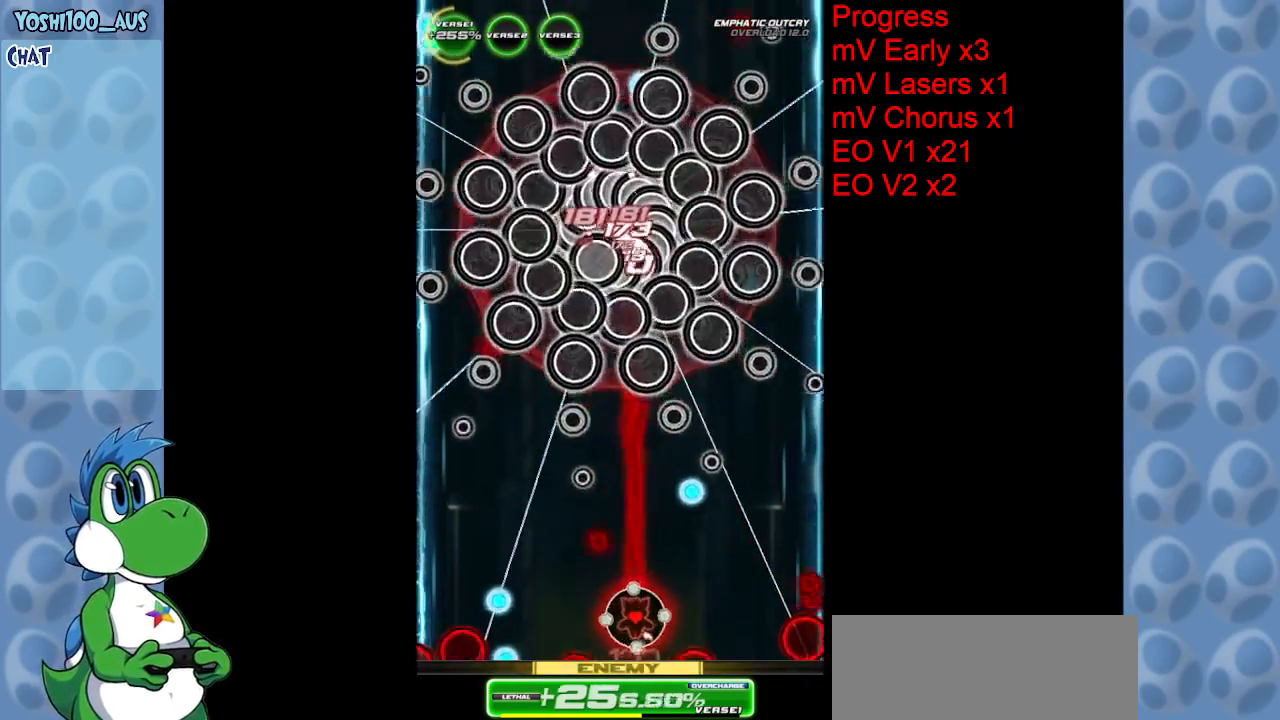
{"keys": ["z"], "events": [[100, "right", "up"], [150, "z", "up"], [384, "z", "down"]]}
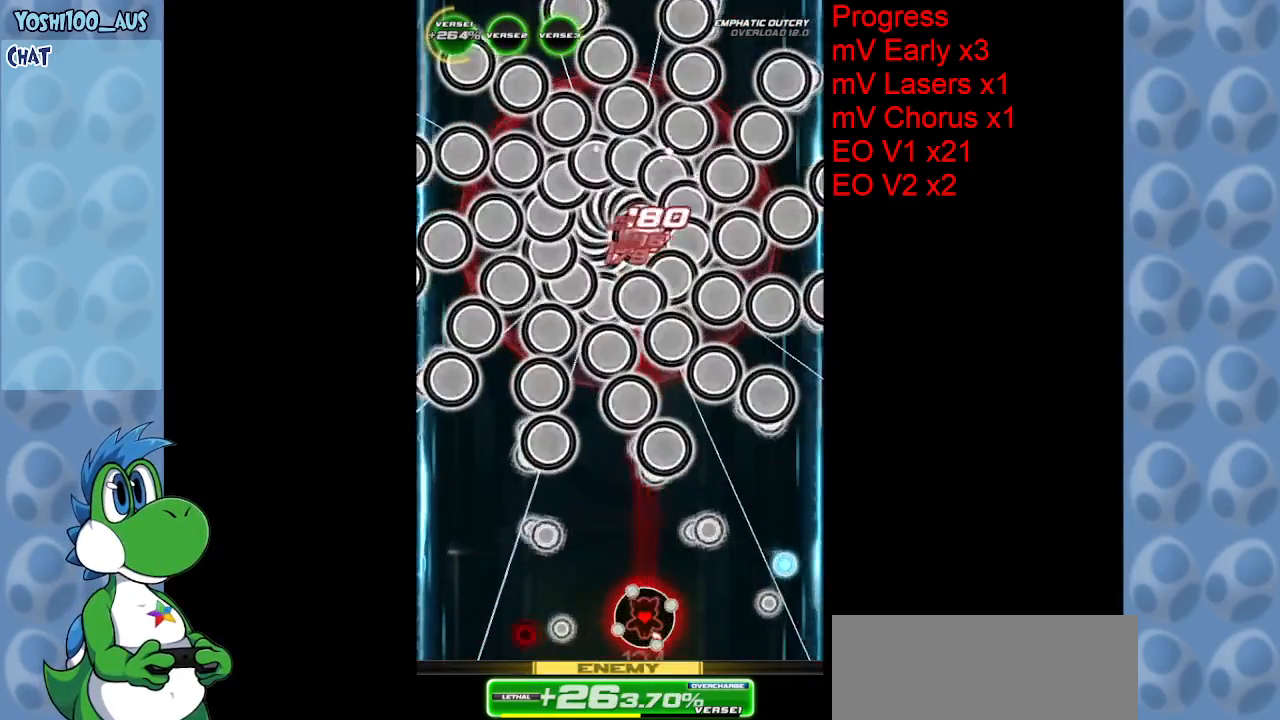
{"keys": [], "events": [[17, "z", "up"], [300, "z", "down"], [434, "z", "up"]]}
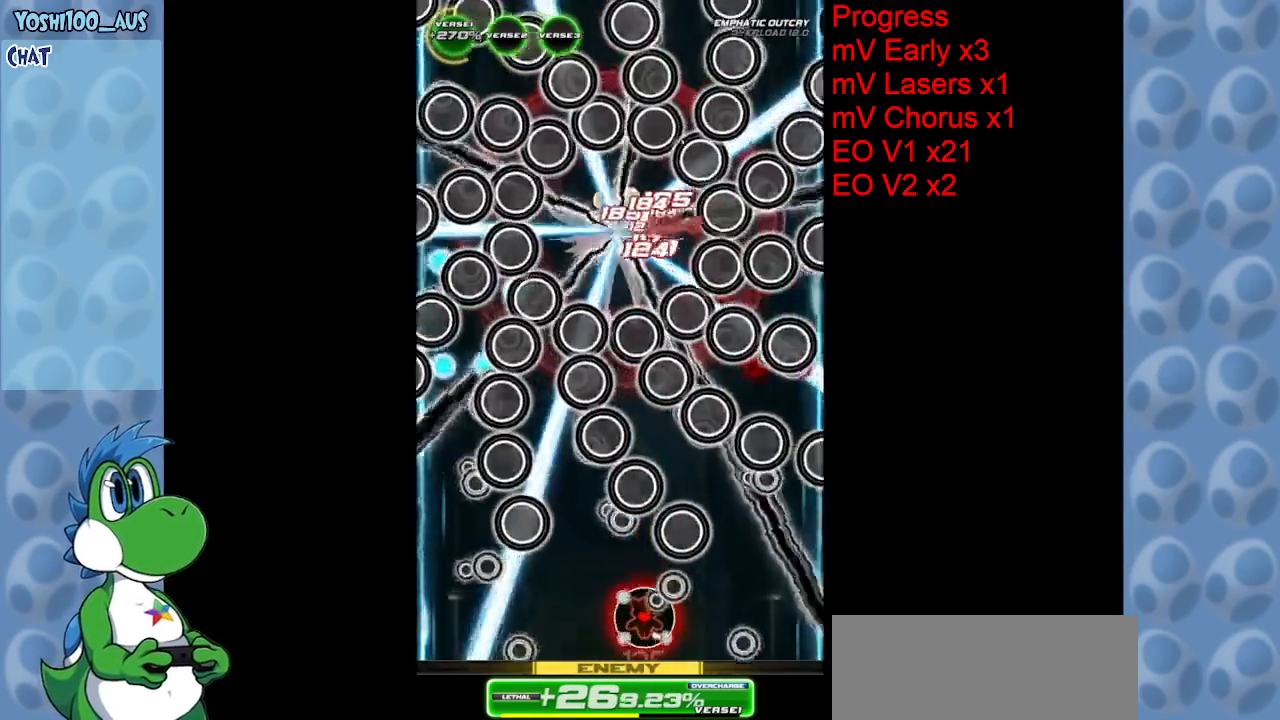
{"keys": ["right"], "events": [[167, "right", "down"], [167, "z", "down"], [317, "right", "up"], [317, "z", "up"], [500, "right", "down"]]}
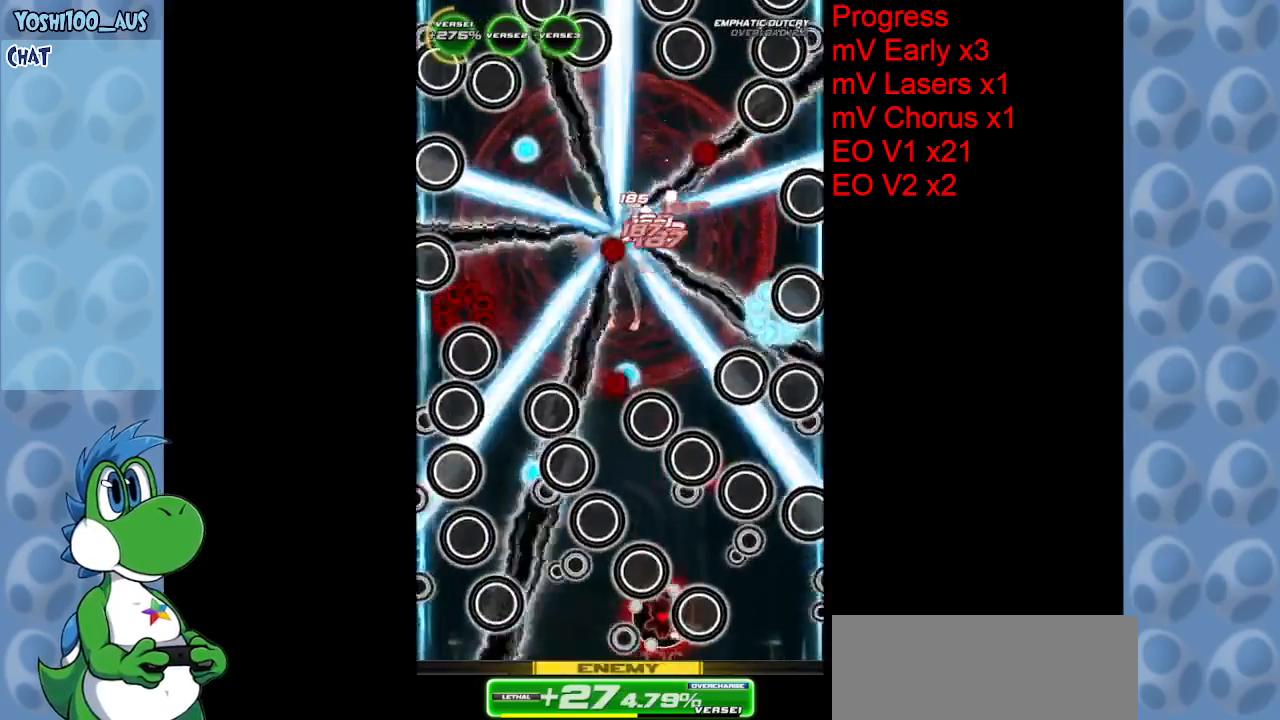
{"keys": ["left", "up", "z"], "events": [[50, "up", "down"], [50, "z", "down"], [200, "right", "up"], [200, "z", "up"], [250, "left", "down"], [417, "z", "down"]]}
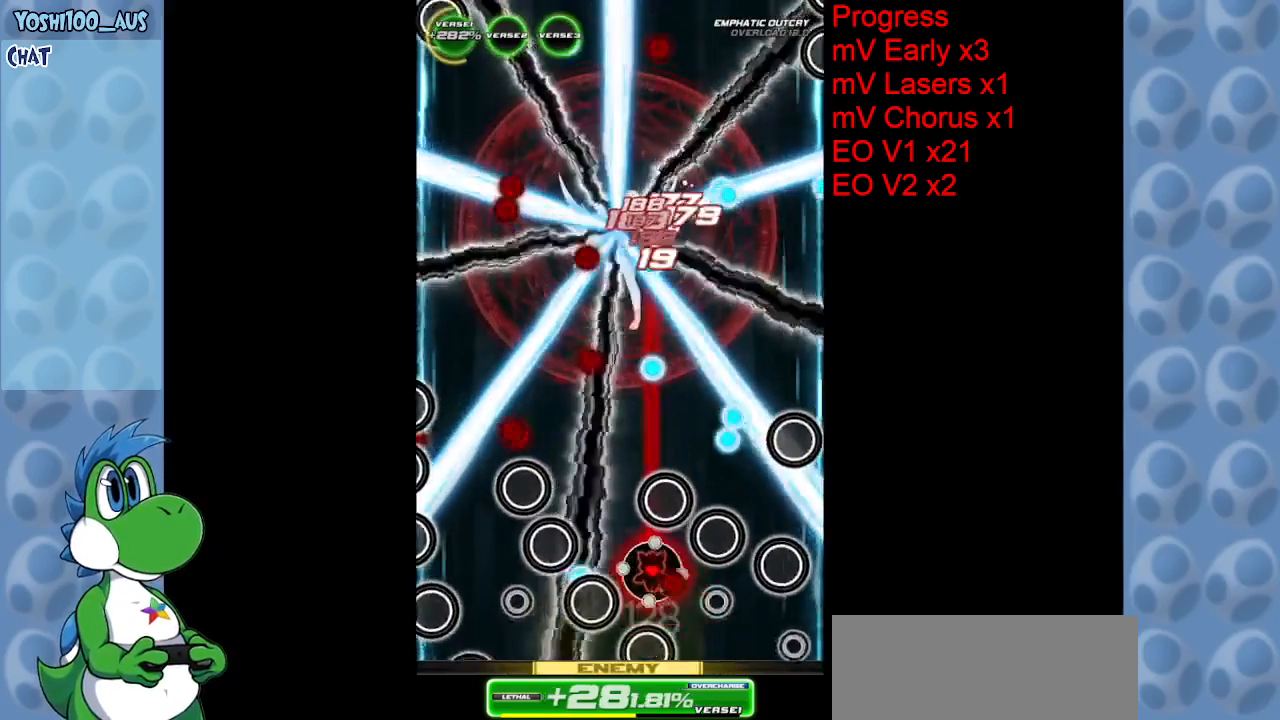
{"keys": [], "events": [[117, "z", "up"], [217, "left", "up"], [400, "z", "down"], [450, "up", "up"], [484, "z", "up"]]}
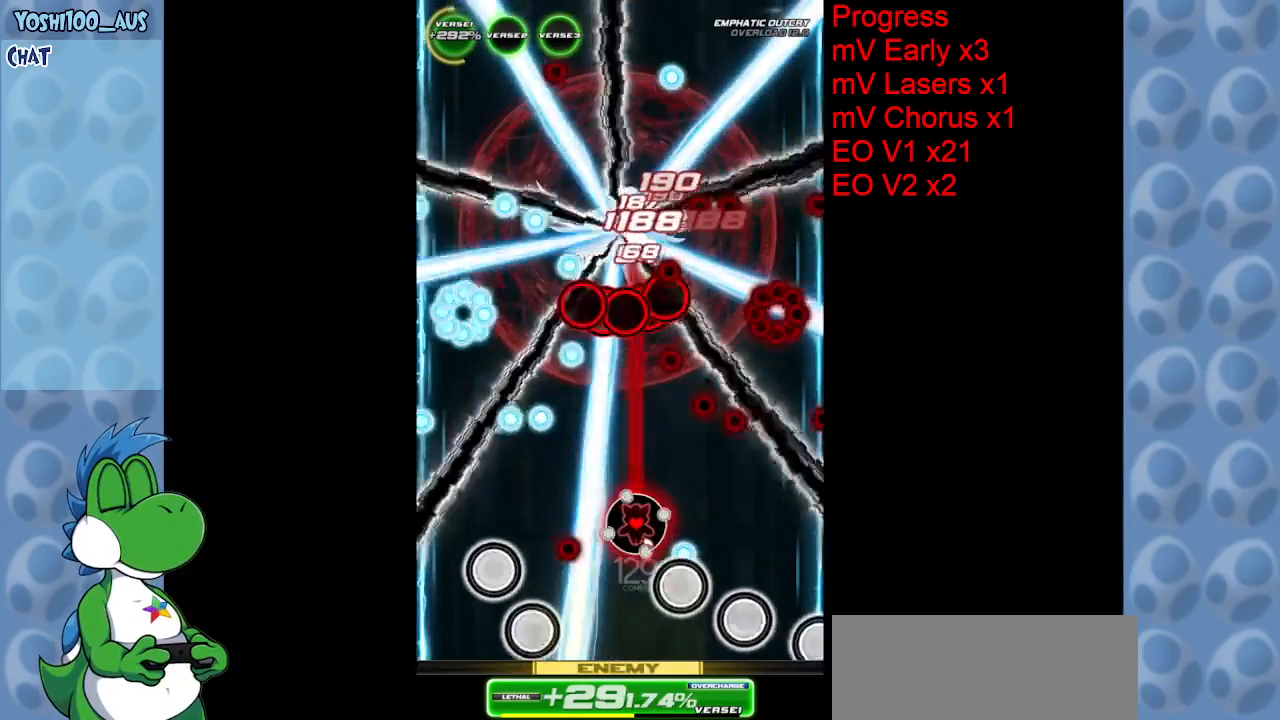
{"keys": ["down", "left"], "events": [[217, "up", "down"], [267, "left", "down"], [267, "up", "up"], [267, "x", "down"], [417, "x", "up"], [500, "down", "down"]]}
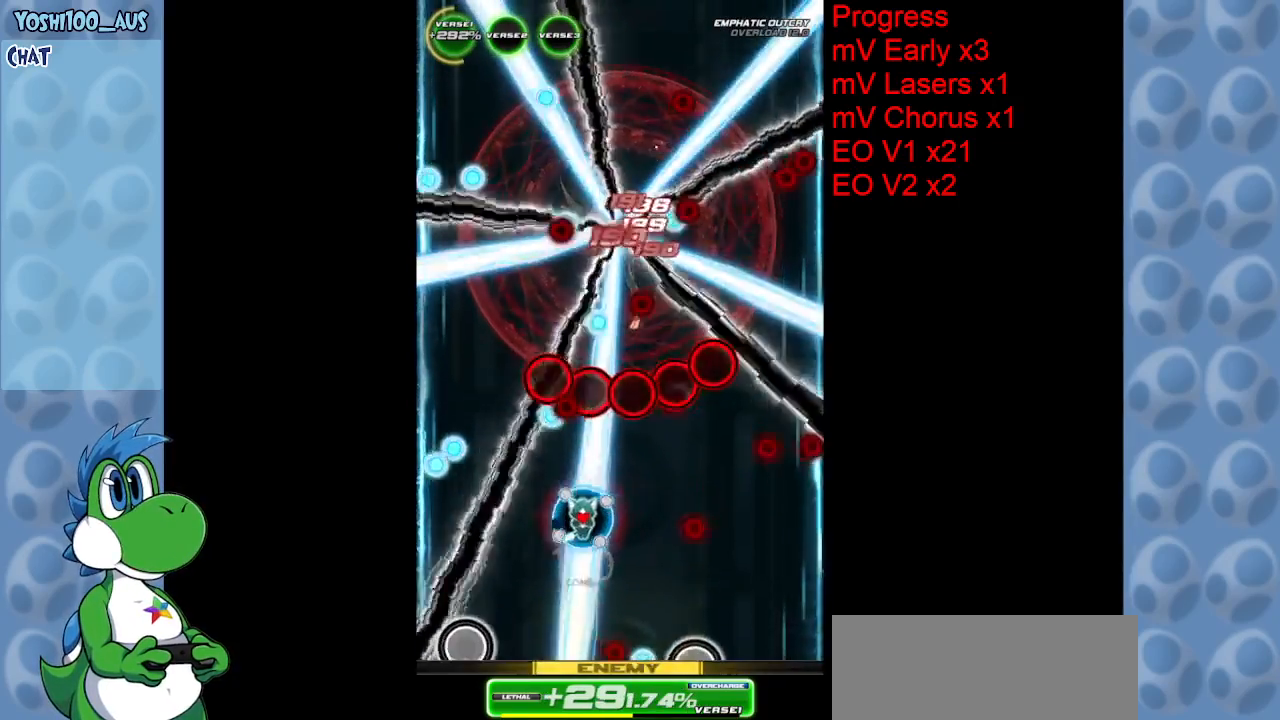
{"keys": ["down"], "events": [[184, "z", "down"], [234, "left", "up"], [367, "z", "up"]]}
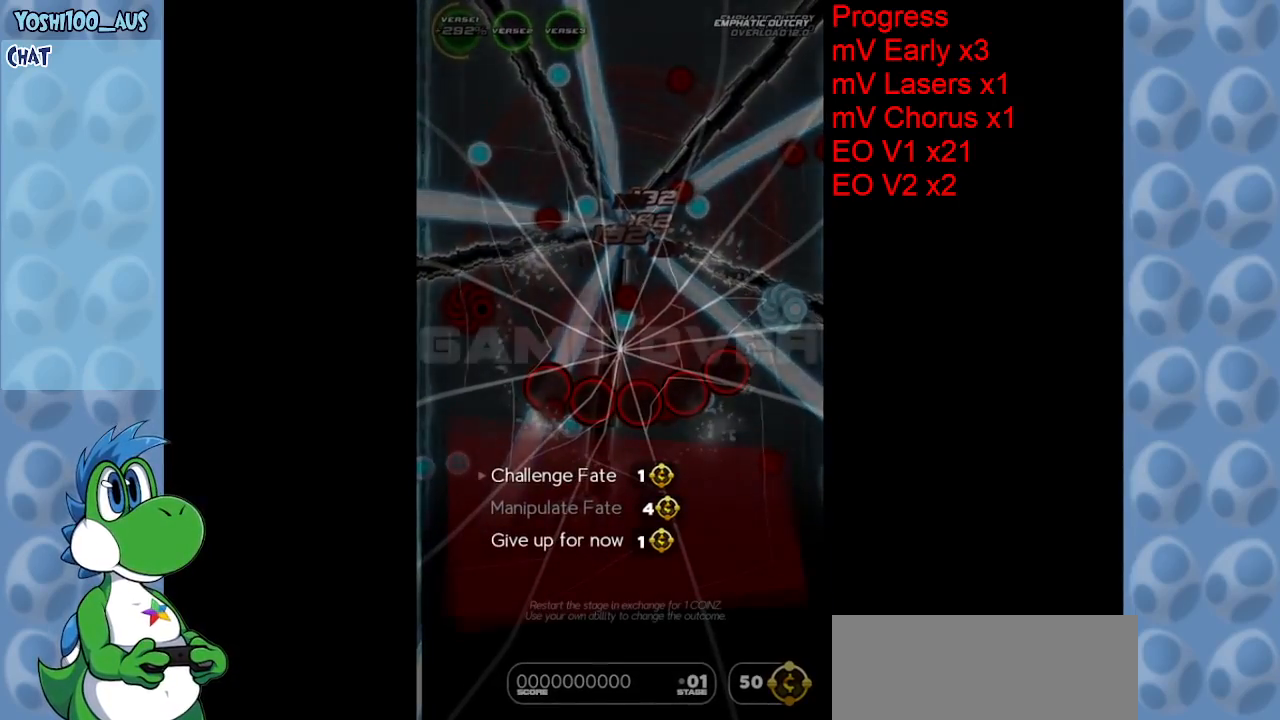
{"keys": [], "events": [[167, "down", "up"]]}
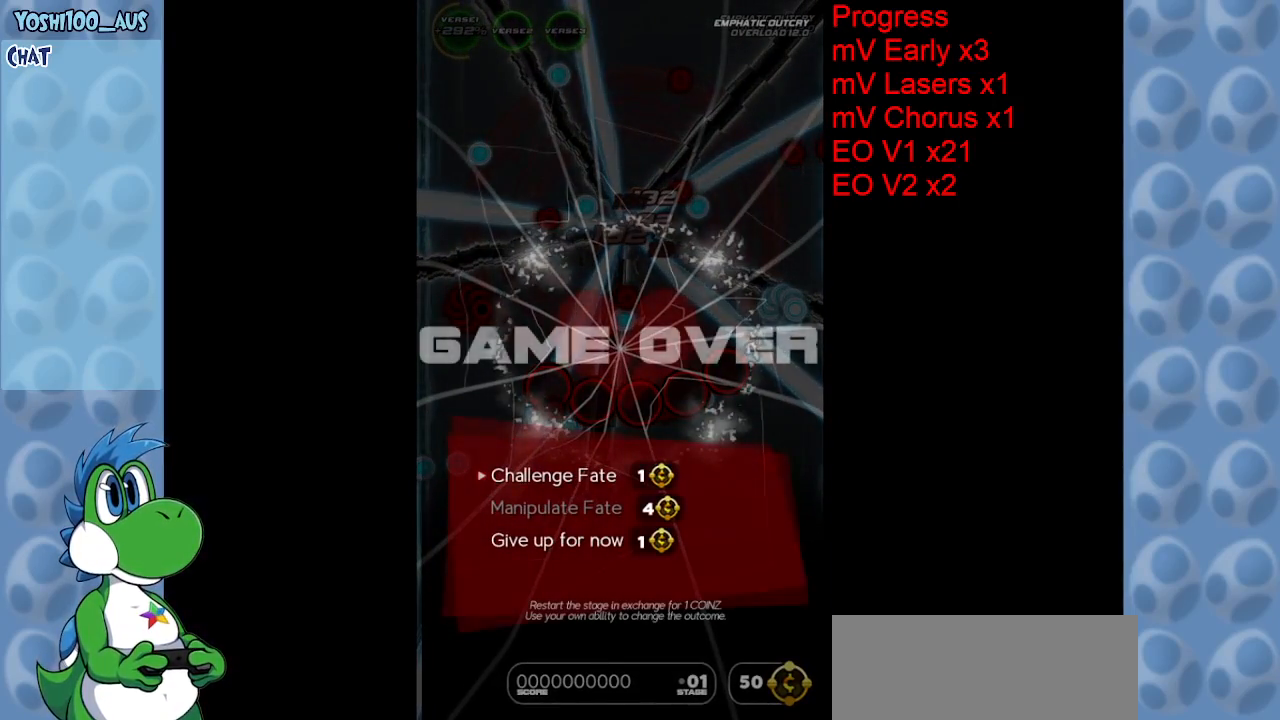
{"keys": [], "events": []}
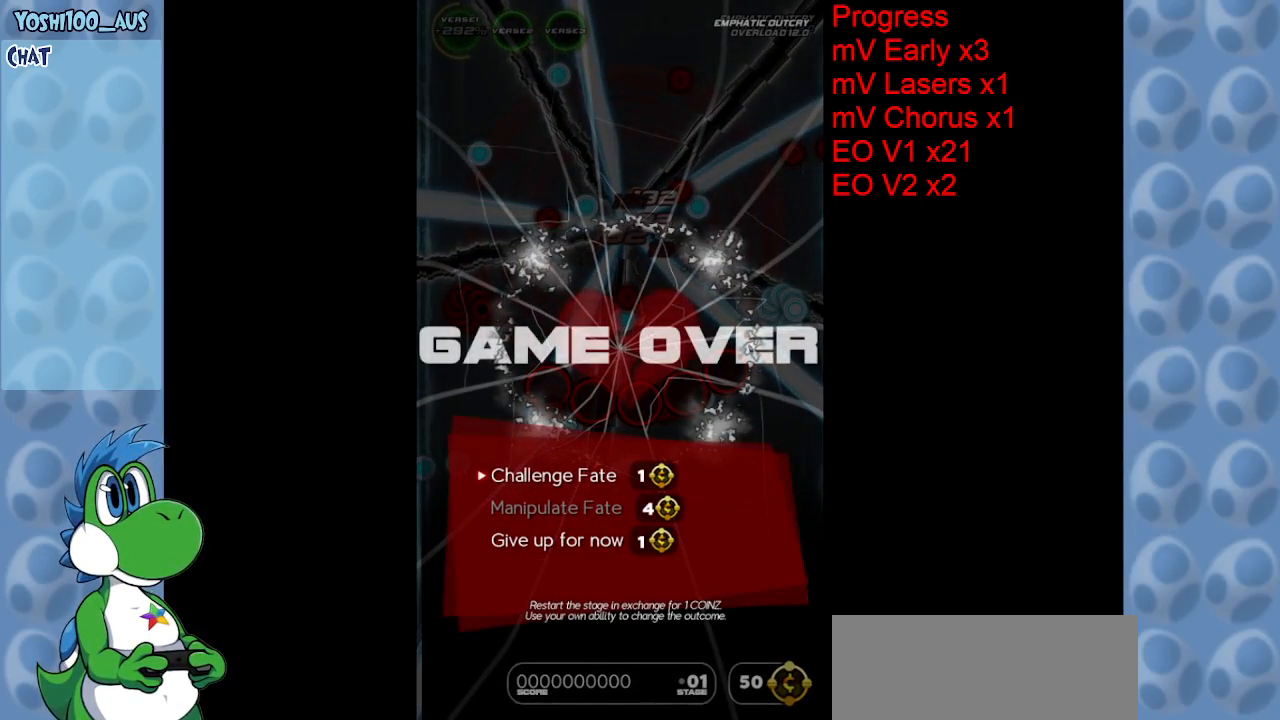
{"keys": [], "events": []}
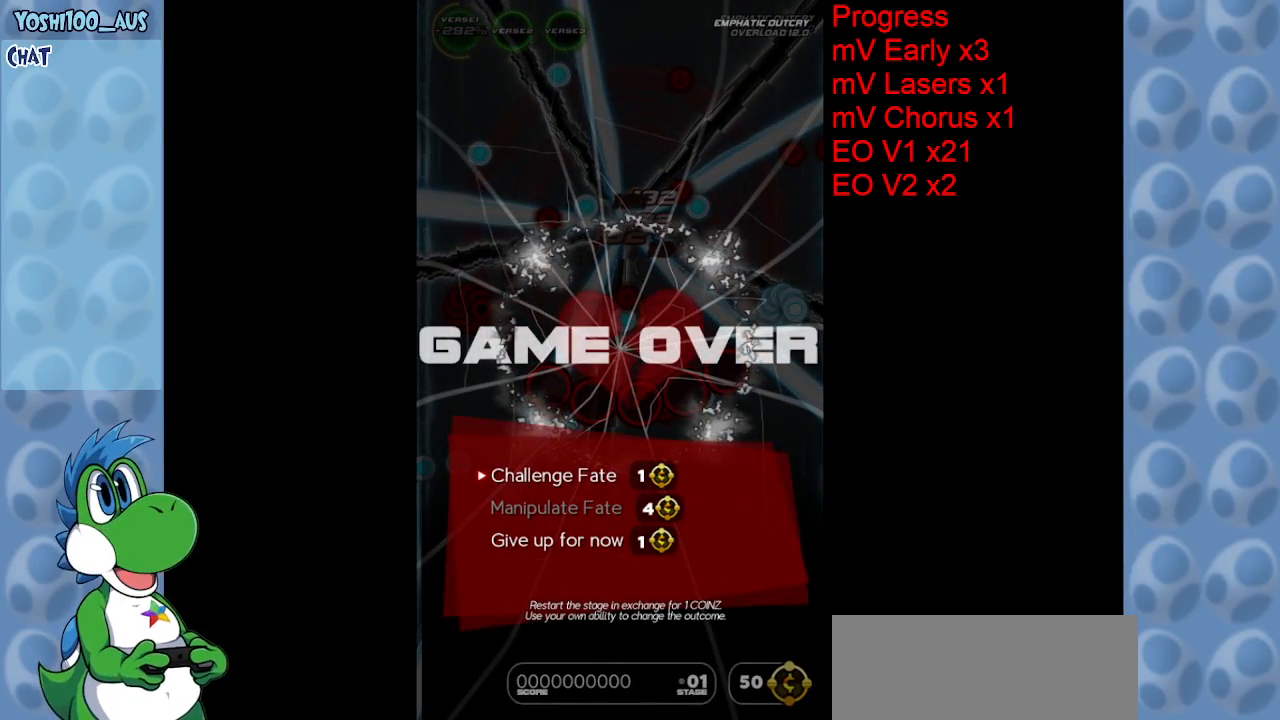
{"keys": [], "events": []}
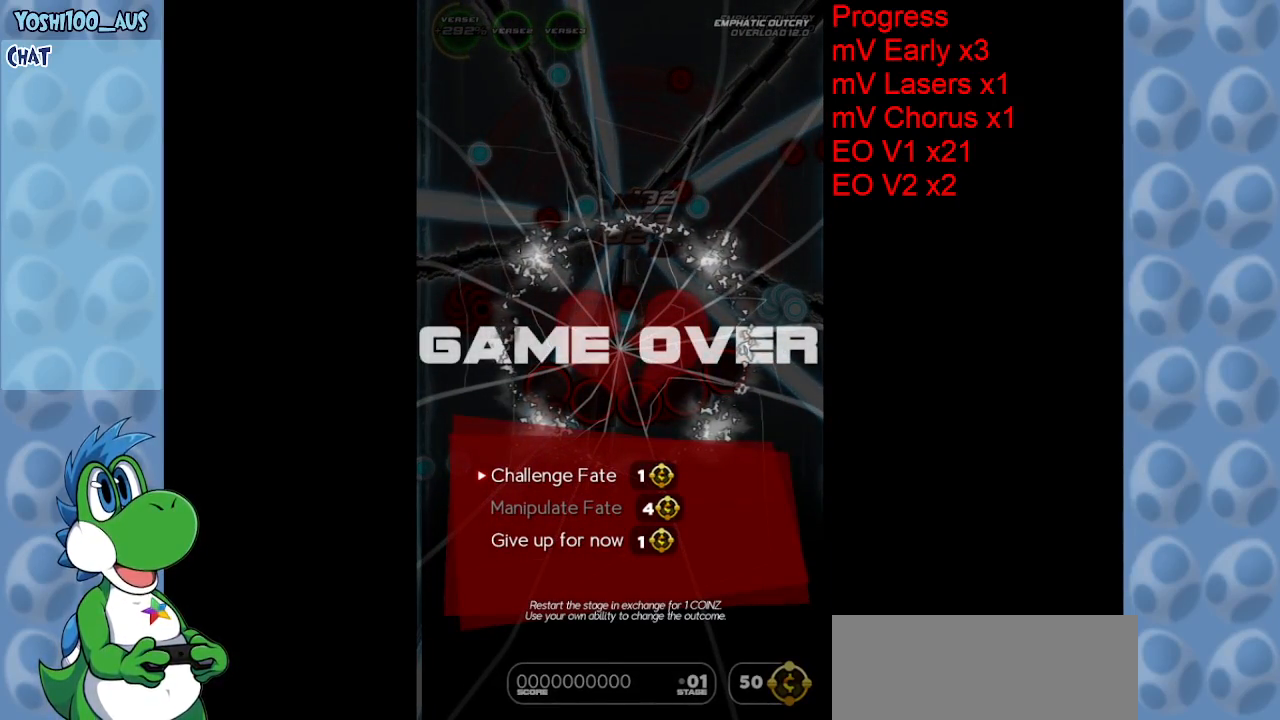
{"keys": [], "events": []}
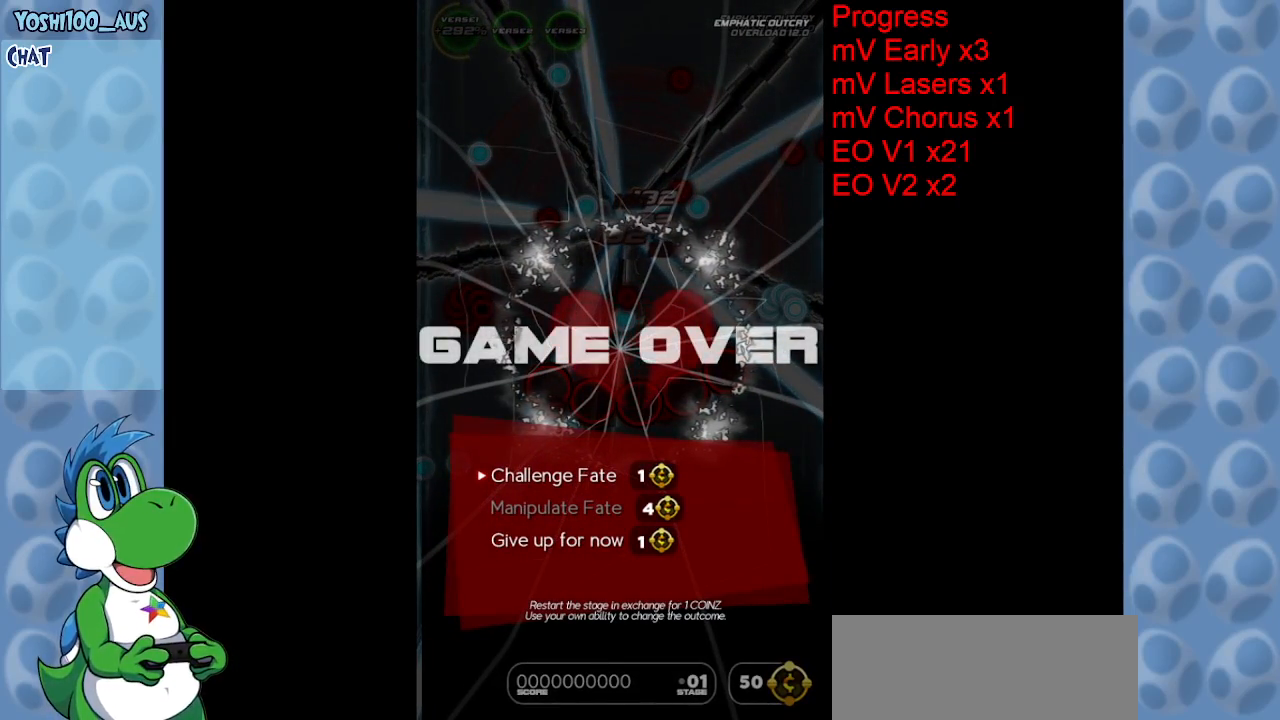
{"keys": [], "events": []}
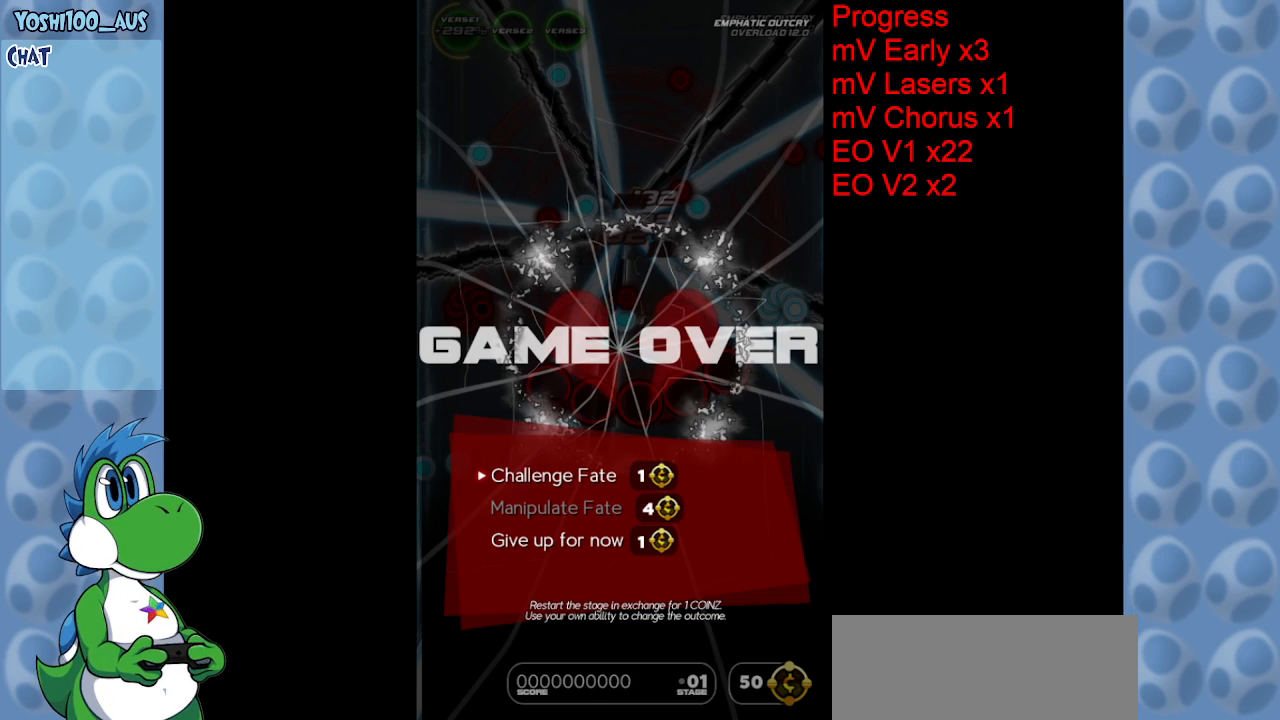
{"keys": [], "events": []}
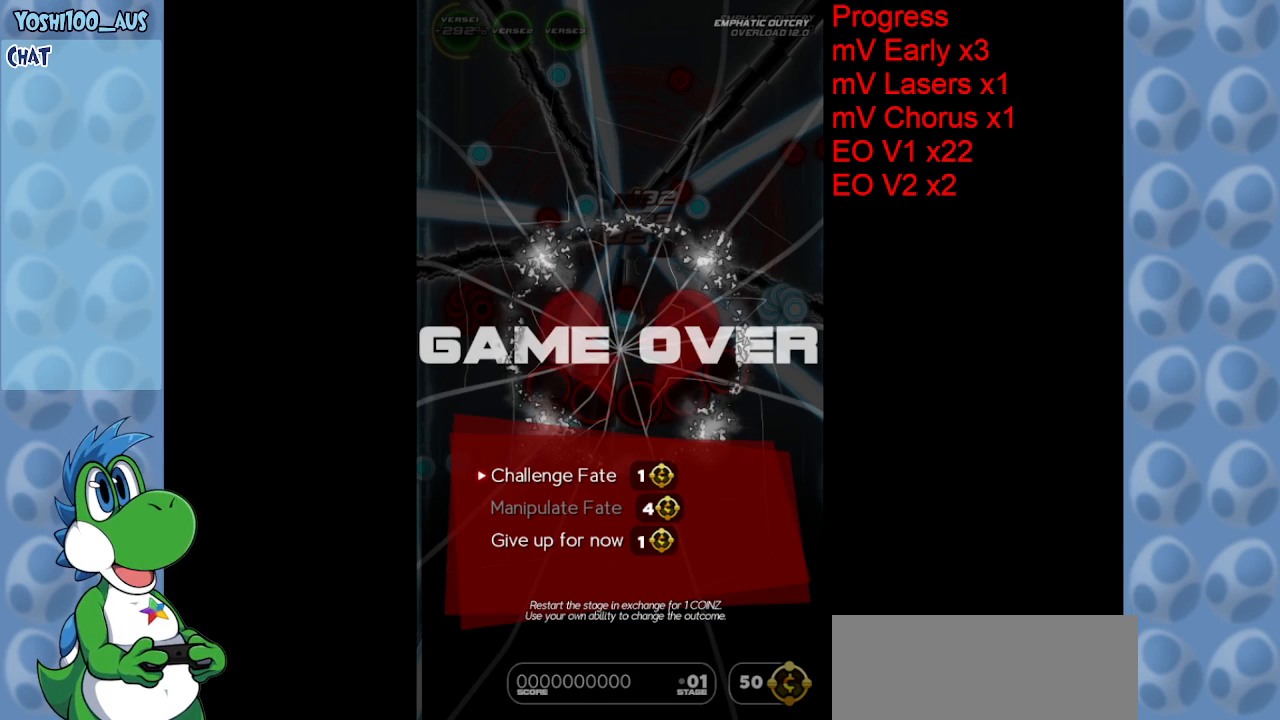
{"keys": ["z"], "events": [[117, "down", "down"], [167, "down", "up"], [267, "down", "down"], [317, "down", "up"], [450, "z", "down"]]}
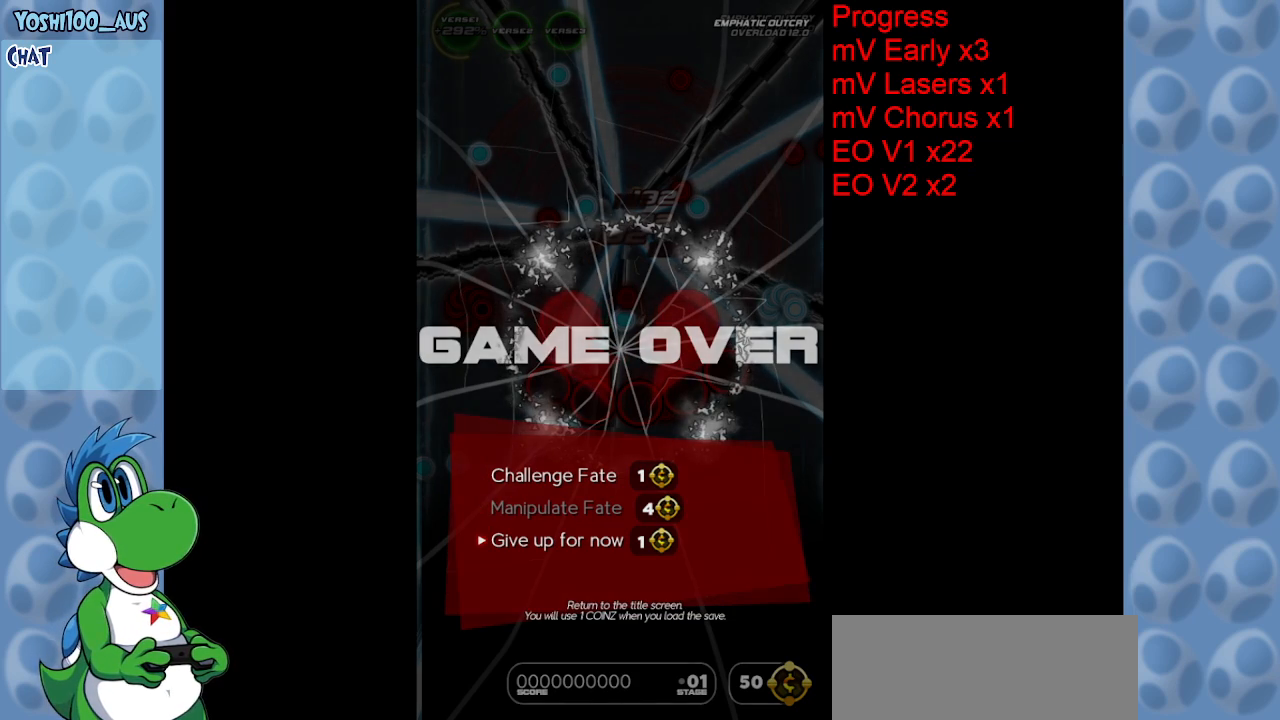
{"keys": [], "events": [[50, "z", "up"]]}
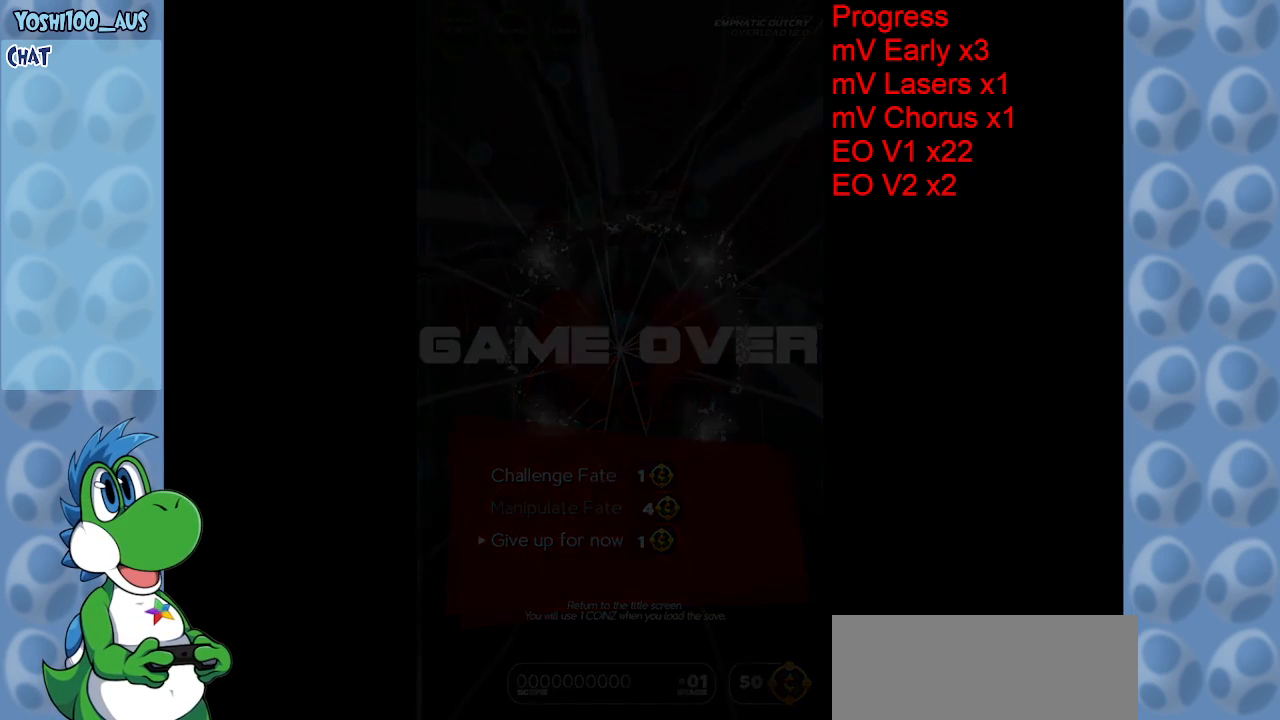
{"keys": [], "events": []}
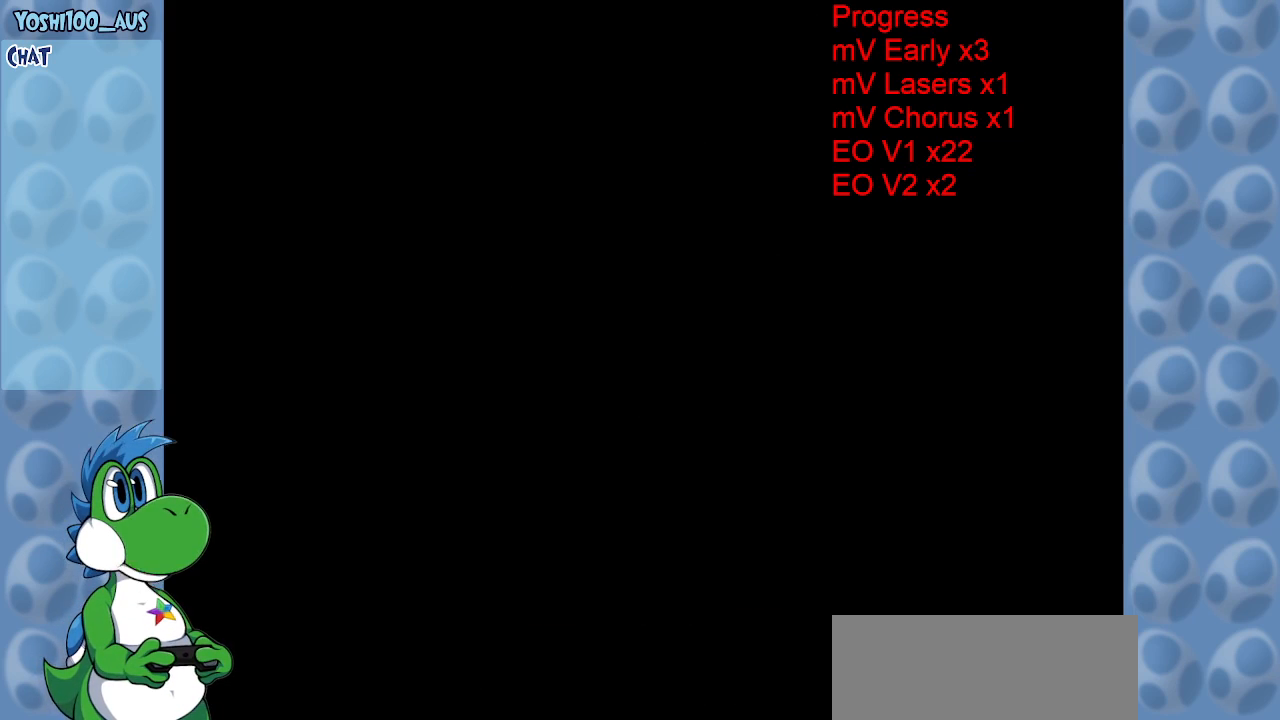
{"keys": [], "events": []}
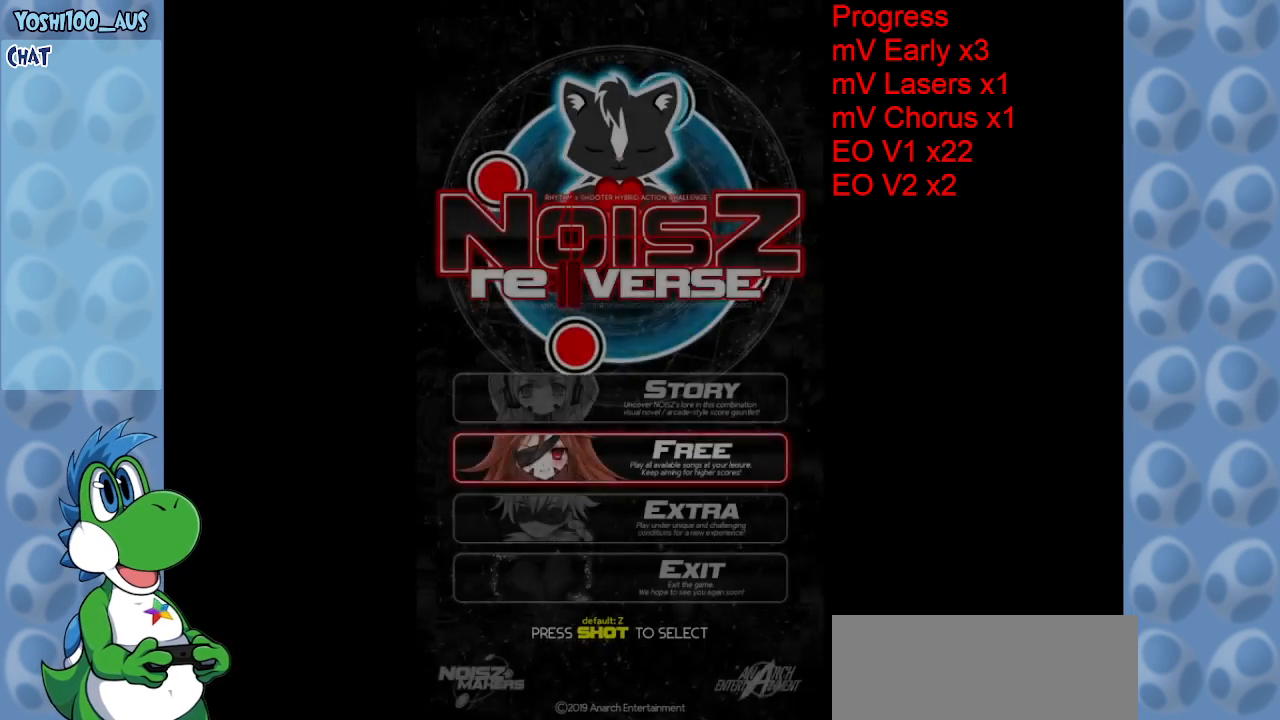
{"keys": [], "events": [[384, "down", "down"], [467, "down", "up"]]}
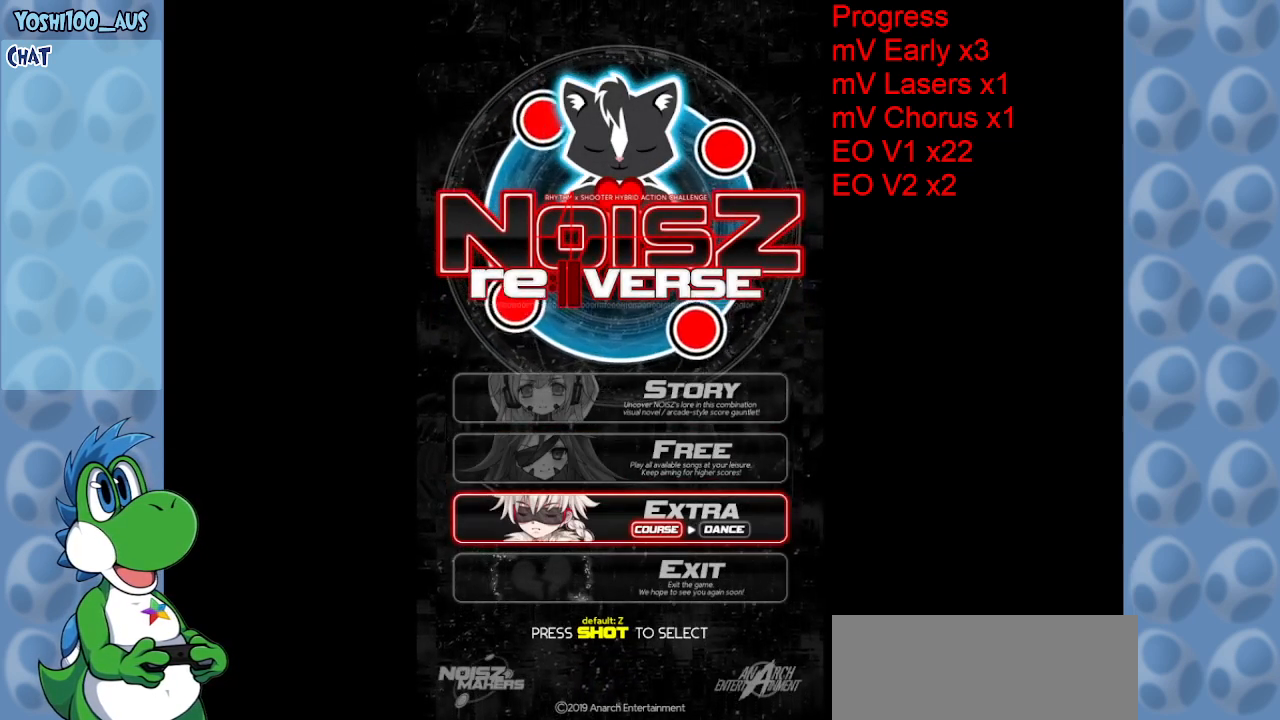
{"keys": [], "events": [[250, "z", "down"], [400, "z", "up"]]}
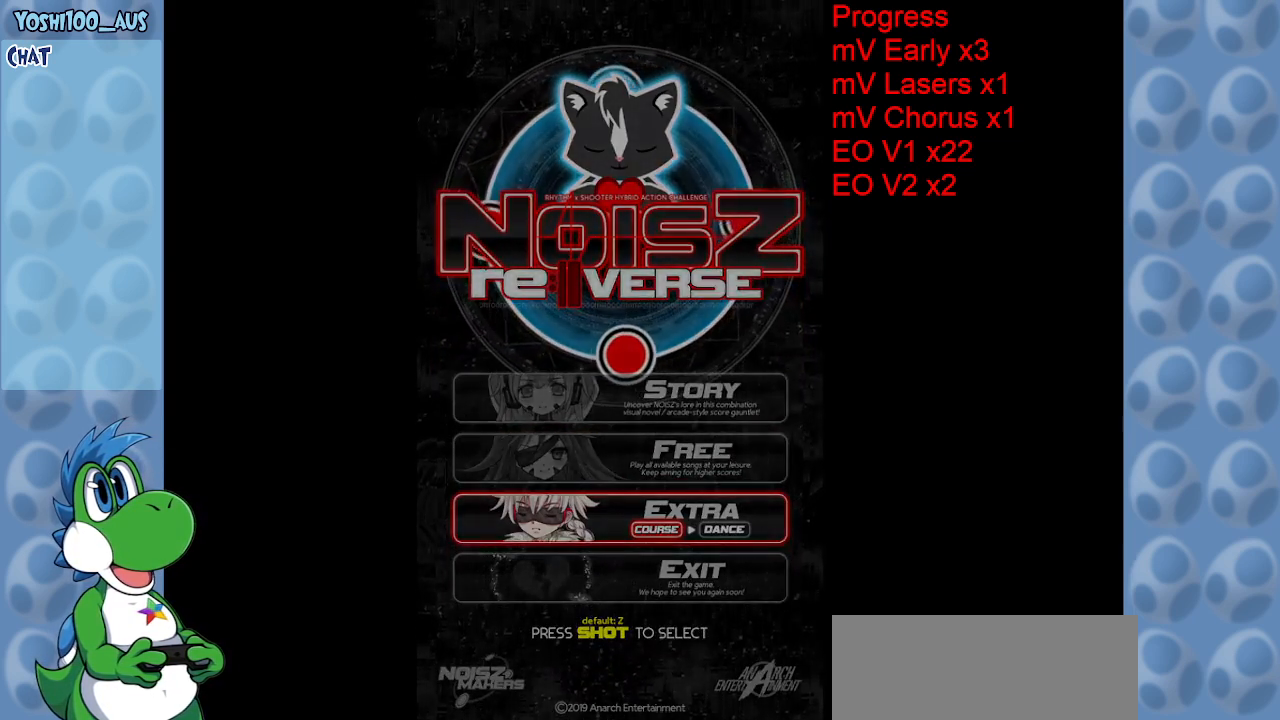
{"keys": [], "events": []}
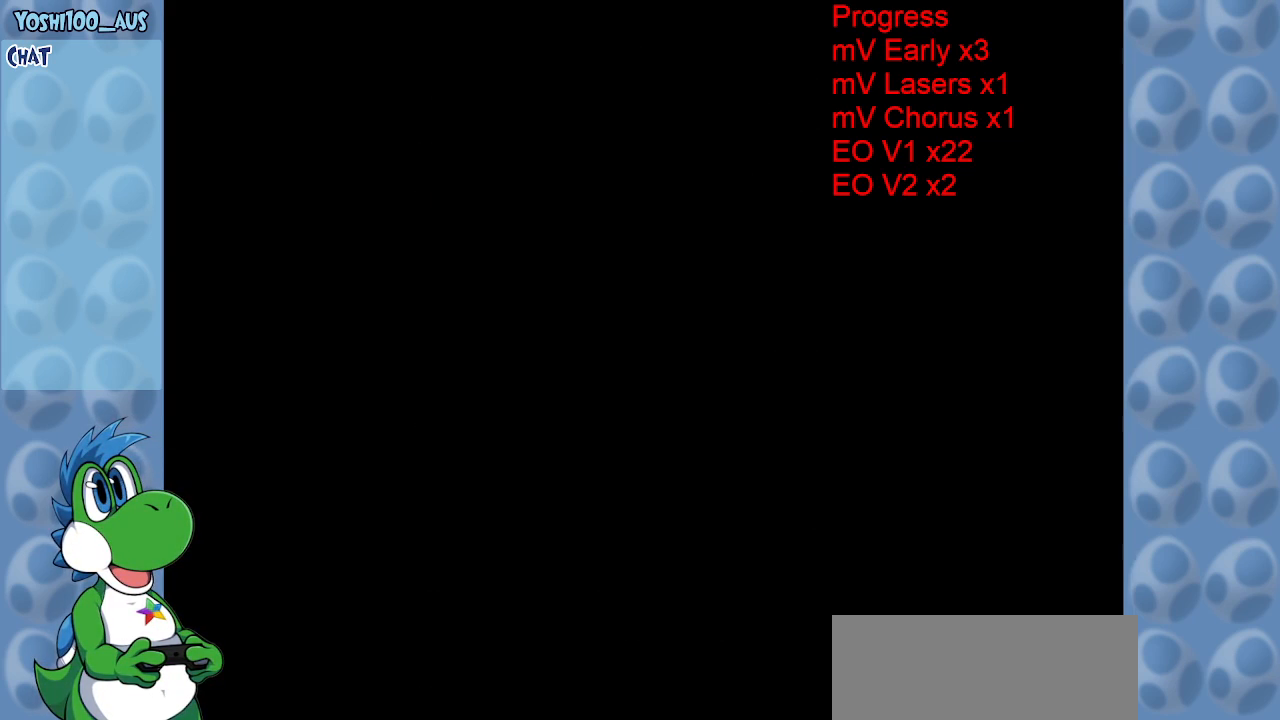
{"keys": [], "events": []}